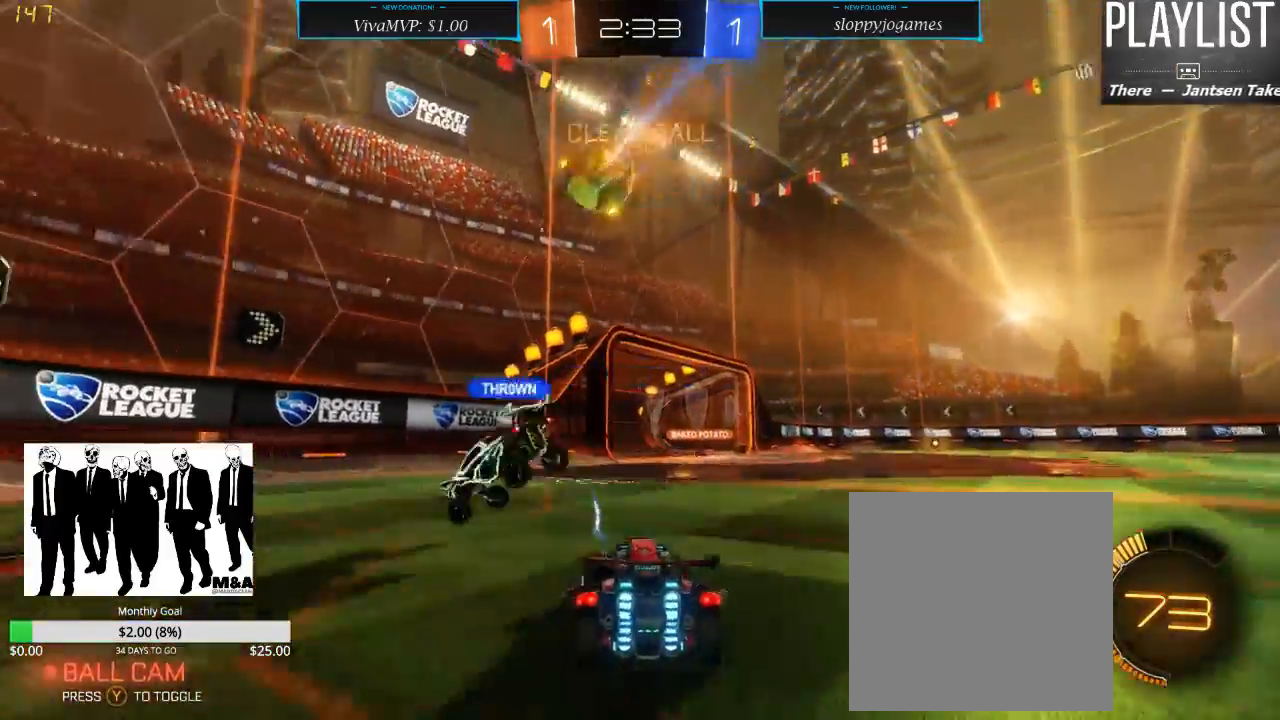
Gameplay with a controller (Xbox layout); each line is a JSON object with the inputs held at the frame after it (dt_ms = milliseconds from this image to that frame). "events" lists button and stick changes between this image and that frame as [ms after this image, input, new state], when the widget could be followed in between. Not read: L3 R3.
{"dt_ms": 500, "buttons": ["R2"], "left_stick": "center", "right_stick": "center", "events": [[67, "left_stick", "center"], [217, "left_stick", "right"], [350, "left_stick", "center"]]}
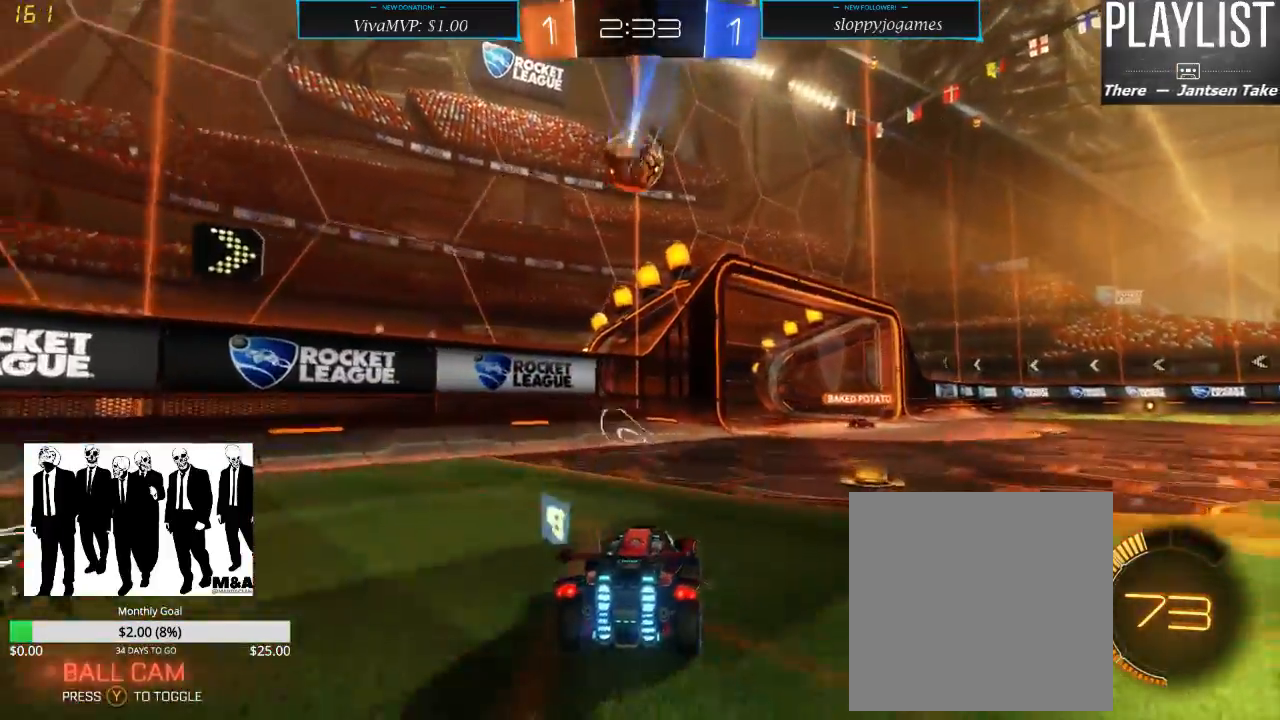
{"dt_ms": 500, "buttons": ["R1", "R2"], "left_stick": "right", "right_stick": "center", "events": [[200, "left_stick", "right"], [333, "R1", "down"]]}
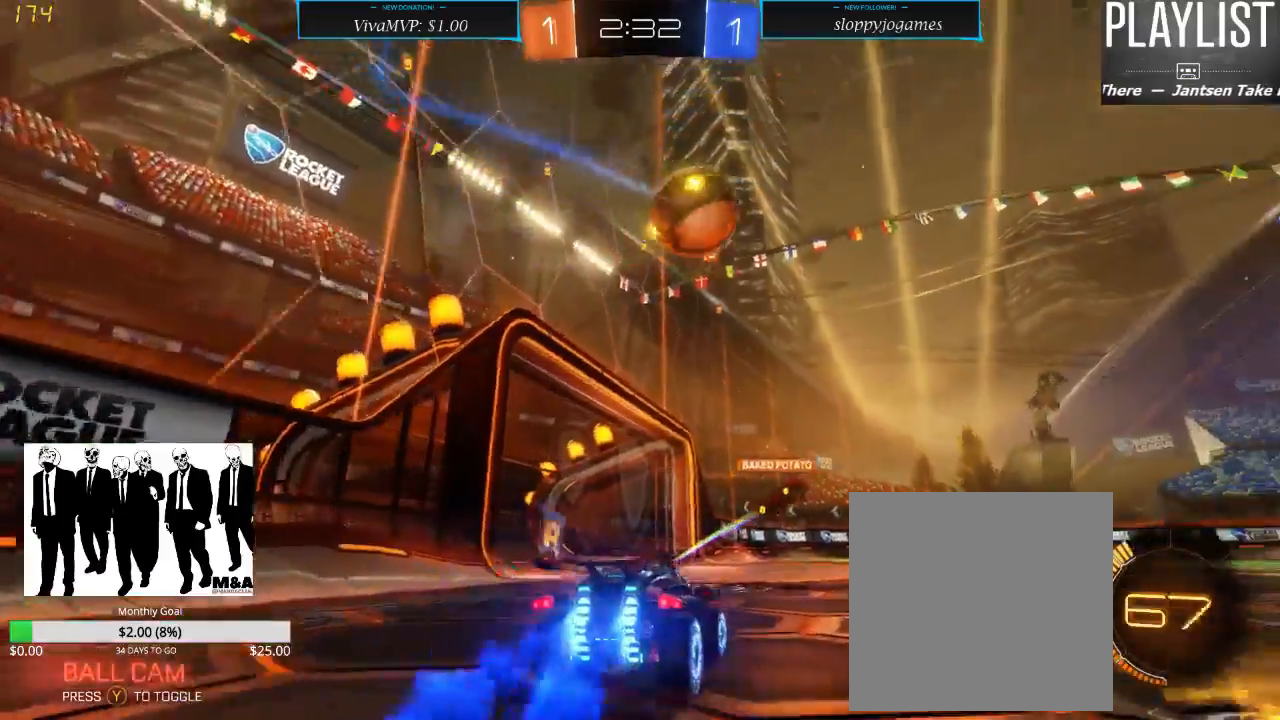
{"dt_ms": 500, "buttons": ["R1", "R2"], "left_stick": "up-right", "right_stick": "center", "events": [[217, "A", "down"], [217, "left_stick", "down"], [417, "A", "up"], [483, "left_stick", "up-right"]]}
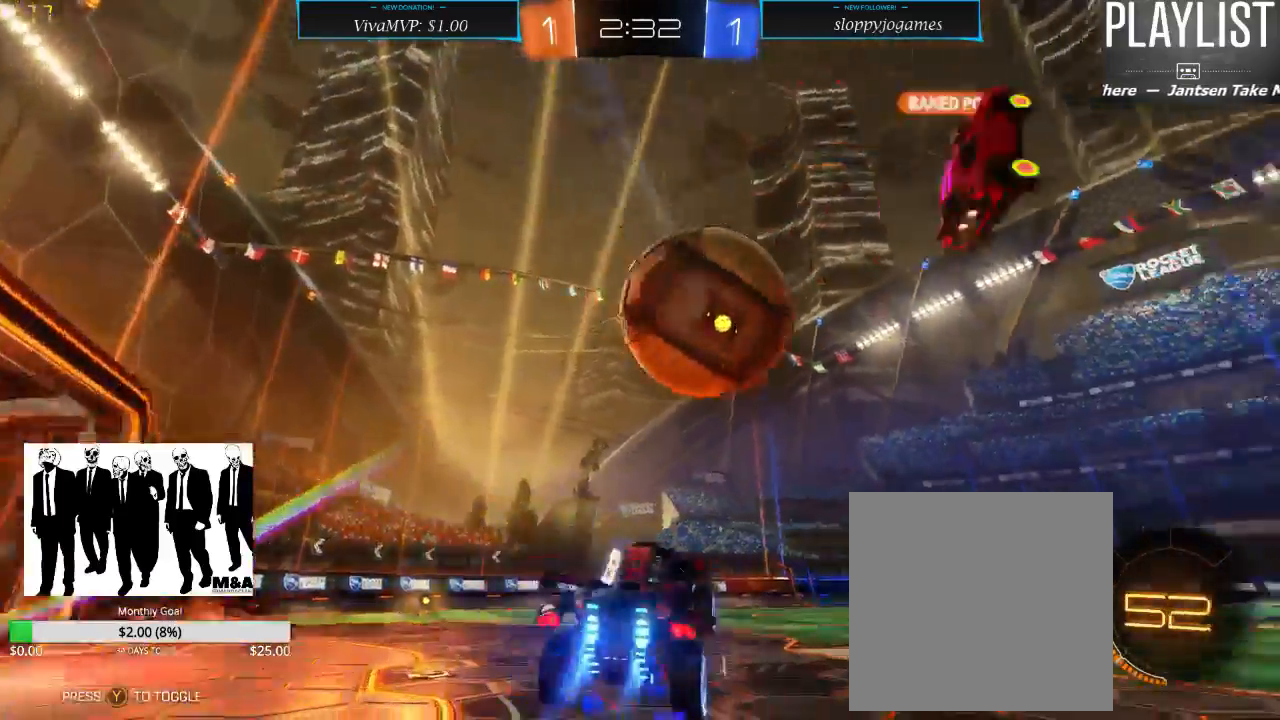
{"dt_ms": 500, "buttons": [], "left_stick": "center", "right_stick": "center", "events": [[83, "A", "down"], [233, "A", "up"], [317, "R1", "up"], [400, "R2", "up"], [467, "left_stick", "center"]]}
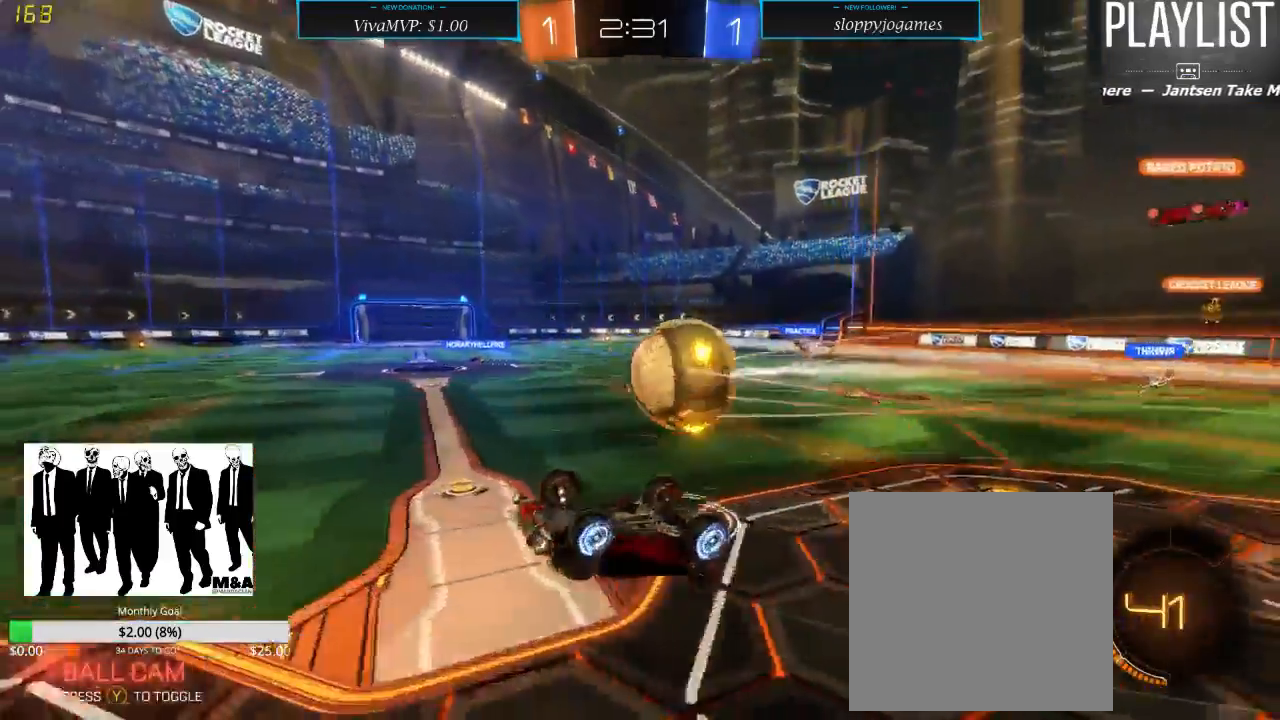
{"dt_ms": 500, "buttons": ["R2"], "left_stick": "center", "right_stick": "center", "events": [[117, "R2", "down"]]}
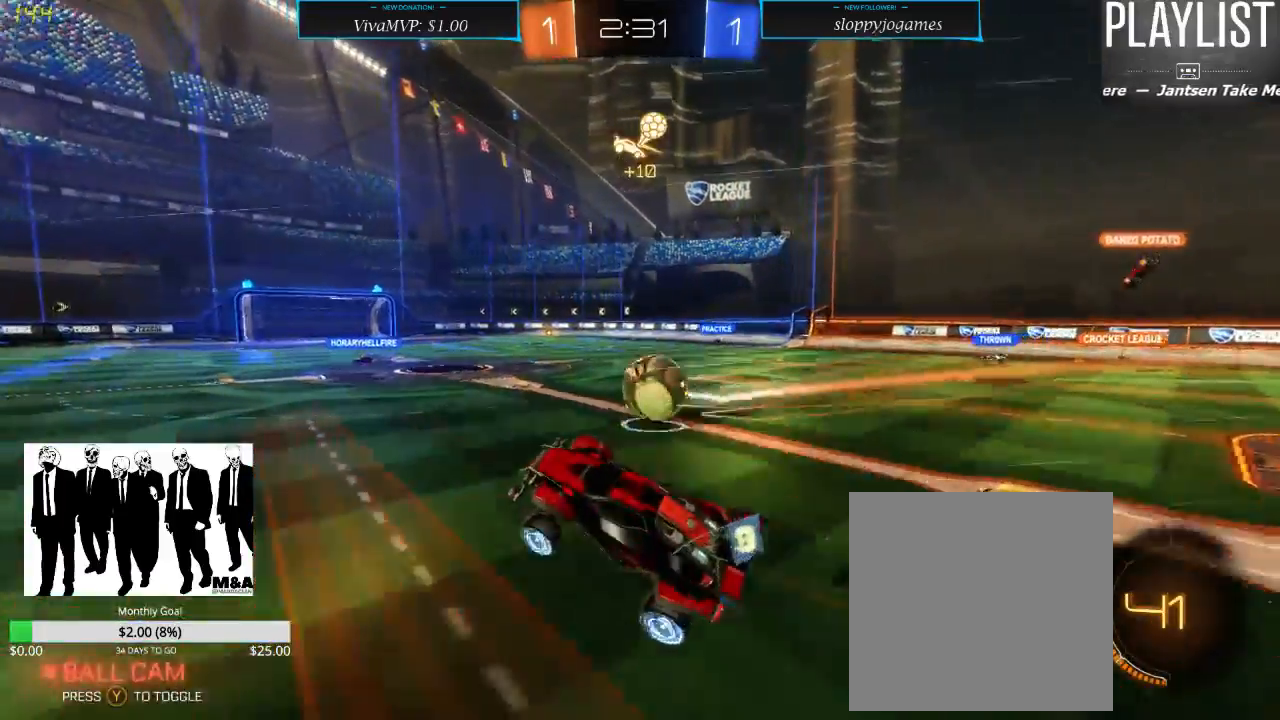
{"dt_ms": 500, "buttons": ["R2"], "left_stick": "down-left", "right_stick": "center", "events": [[383, "left_stick", "down-left"]]}
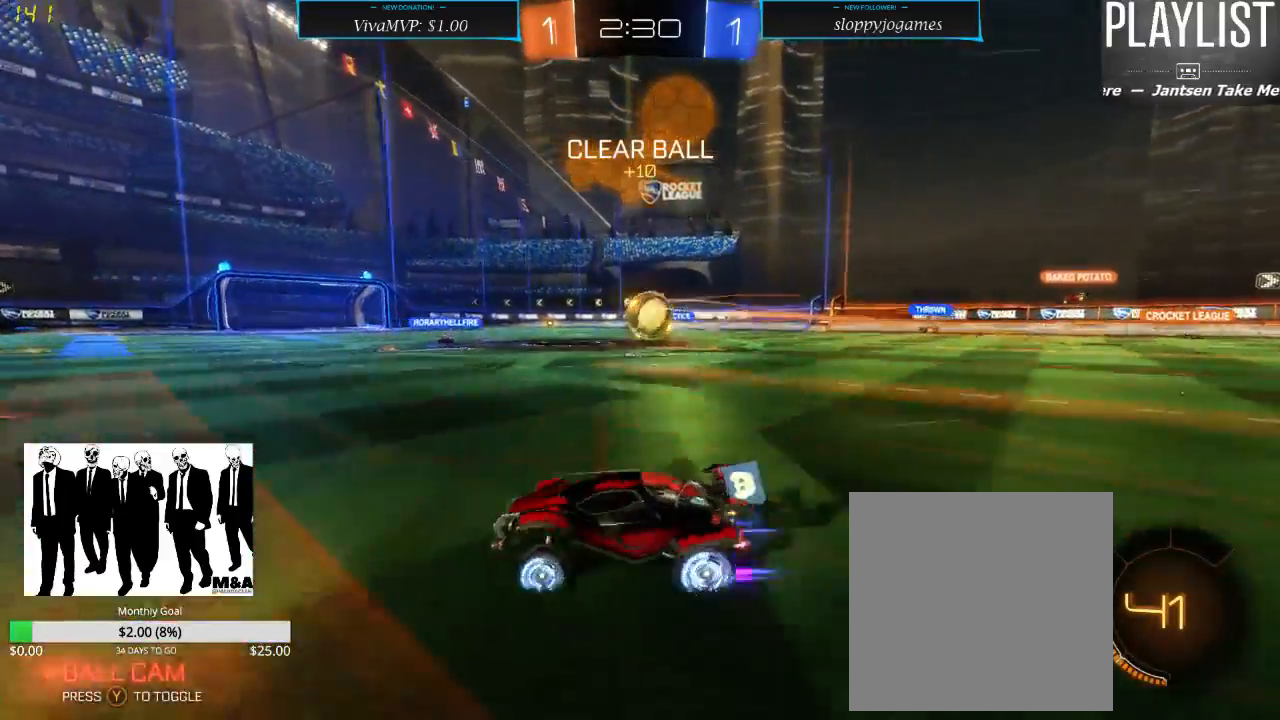
{"dt_ms": 500, "buttons": ["R2"], "left_stick": "down-left", "right_stick": "center", "events": [[117, "X", "down"], [200, "X", "up"]]}
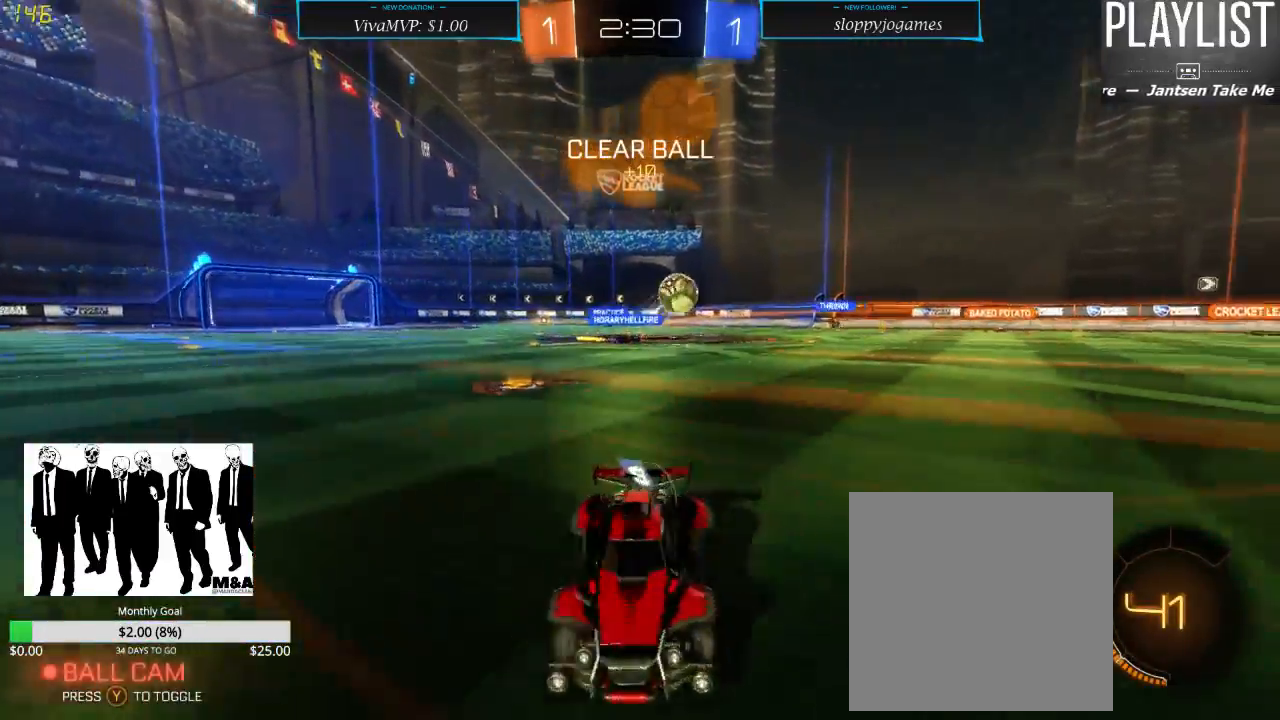
{"dt_ms": 500, "buttons": ["R2"], "left_stick": "down-left", "right_stick": "center", "events": []}
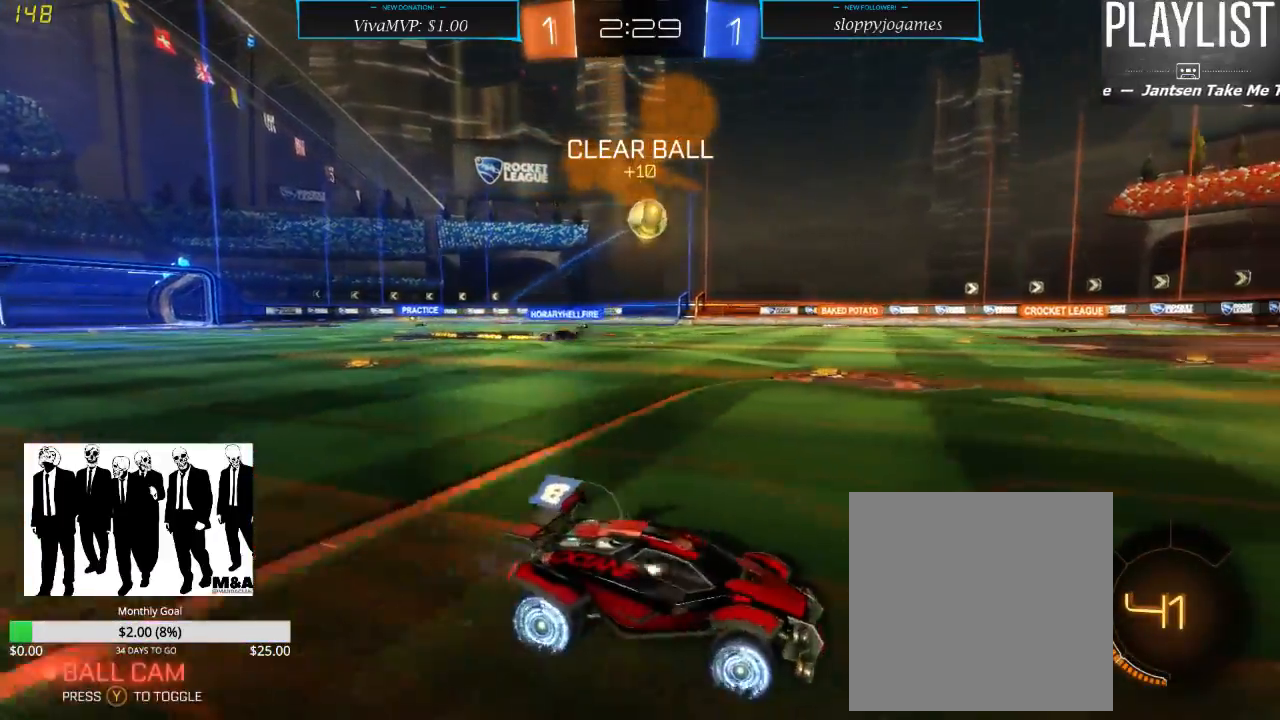
{"dt_ms": 500, "buttons": ["R2"], "left_stick": "right", "right_stick": "center", "events": [[383, "left_stick", "right"]]}
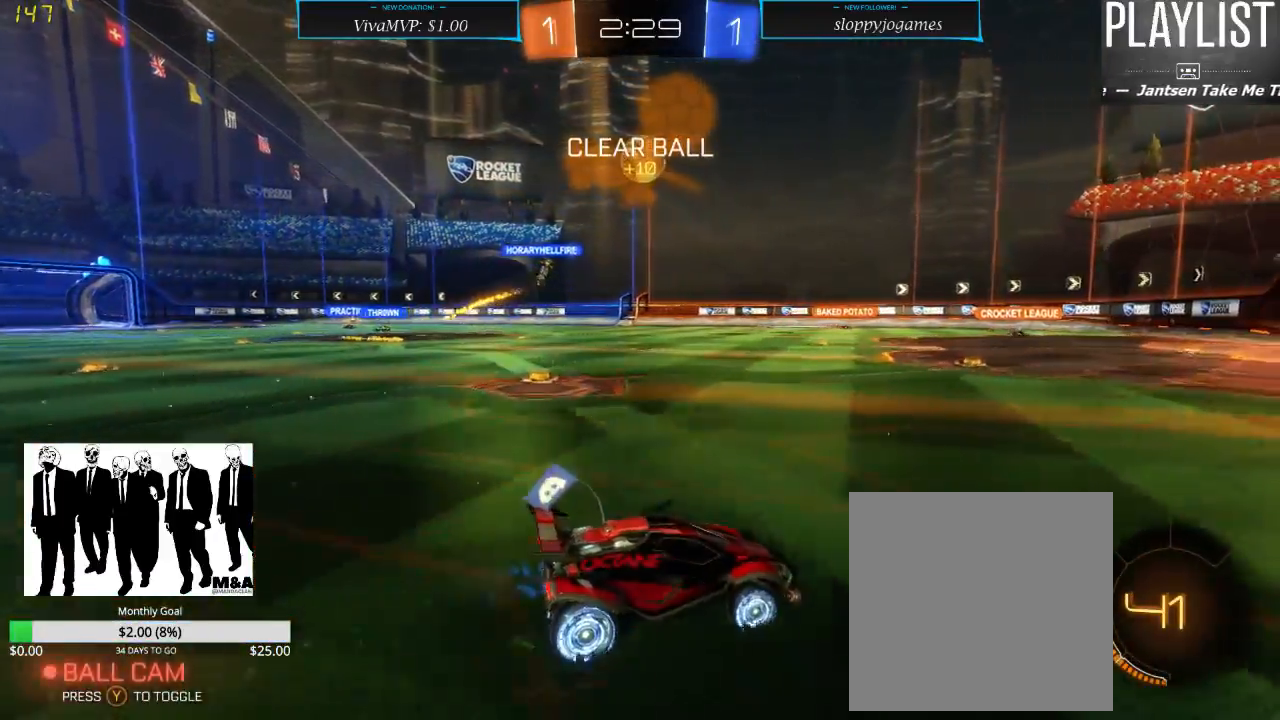
{"dt_ms": 500, "buttons": ["A", "R1", "R2"], "left_stick": "down", "right_stick": "center", "events": [[17, "left_stick", "center"], [100, "R1", "down"], [200, "left_stick", "down"], [267, "A", "down"]]}
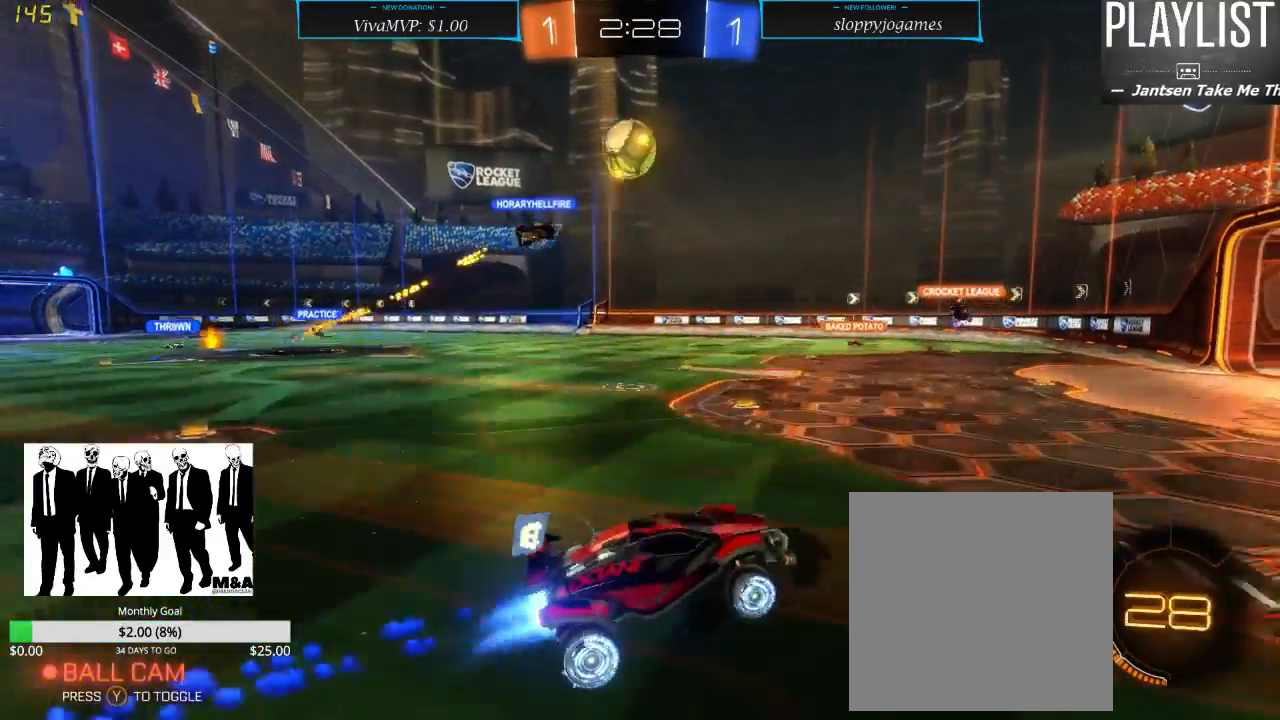
{"dt_ms": 500, "buttons": ["A", "R1", "R2"], "left_stick": "left", "right_stick": "center", "events": [[33, "left_stick", "left"], [83, "A", "up"], [500, "A", "down"]]}
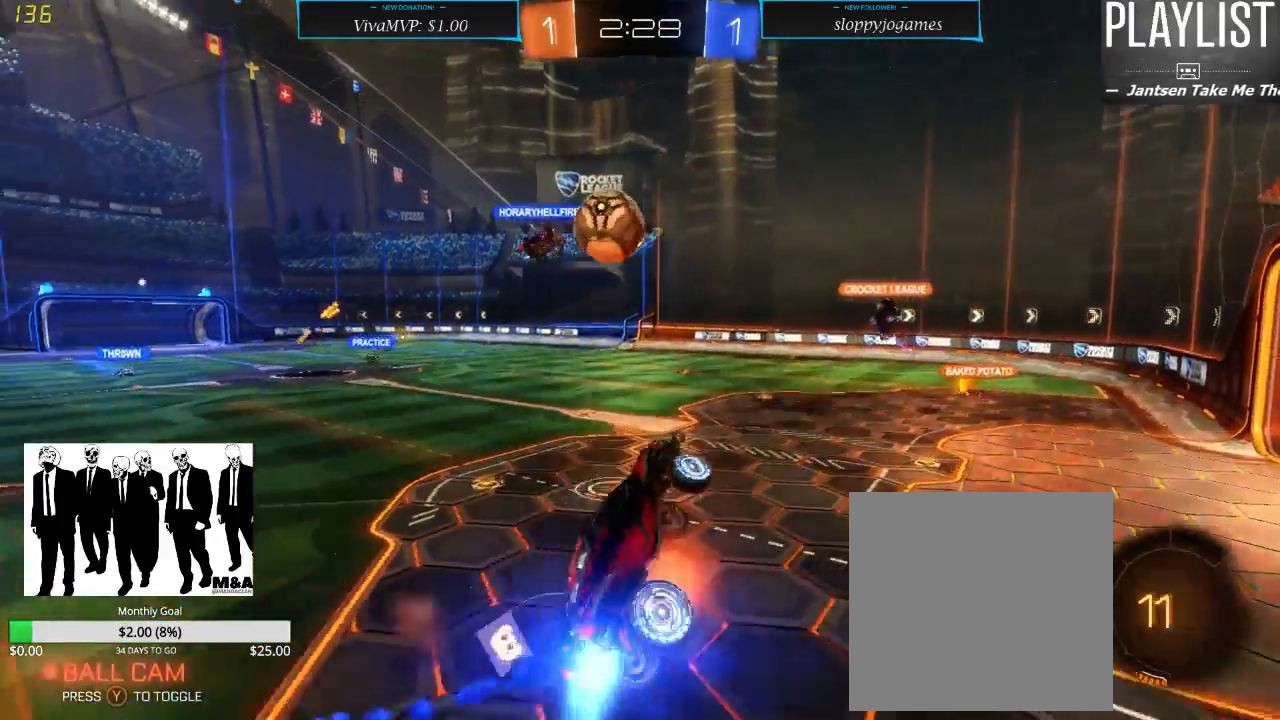
{"dt_ms": 500, "buttons": ["R2"], "left_stick": "up", "right_stick": "center", "events": [[200, "A", "up"], [267, "R1", "up"], [367, "left_stick", "up"]]}
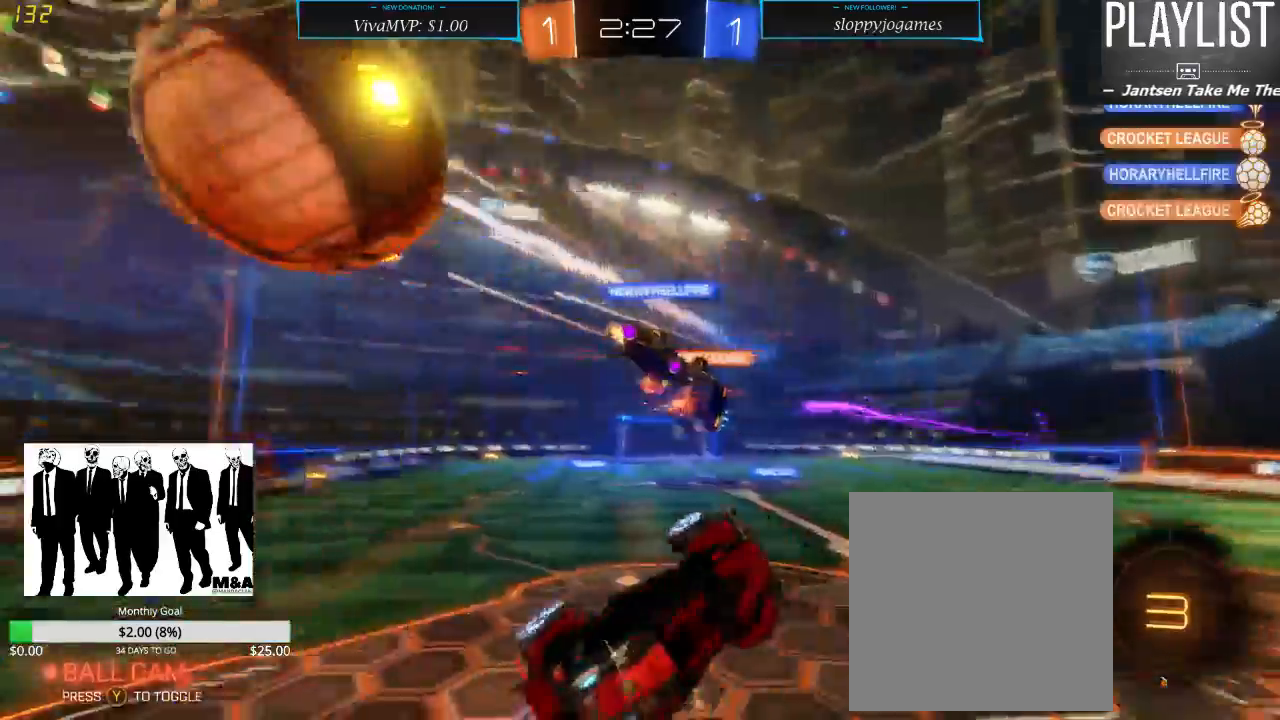
{"dt_ms": 500, "buttons": ["R2"], "left_stick": "left", "right_stick": "center", "events": [[50, "left_stick", "up-left"], [150, "left_stick", "center"], [367, "left_stick", "left"]]}
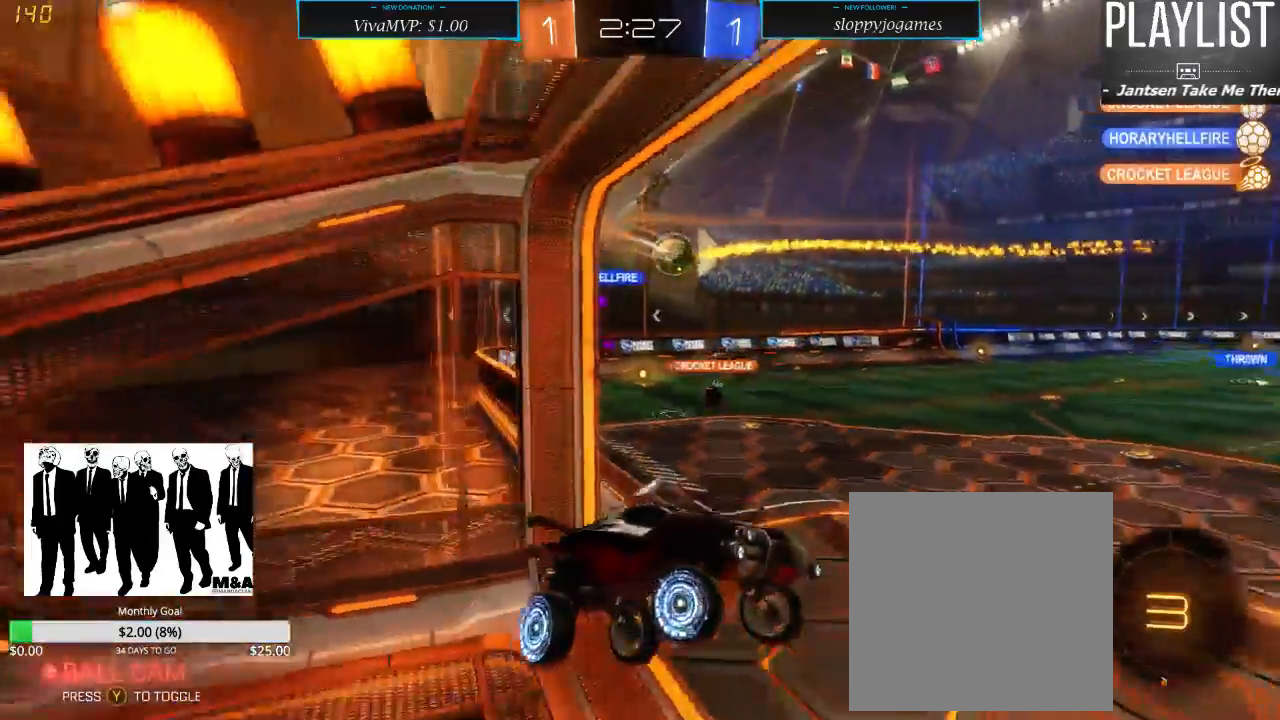
{"dt_ms": 500, "buttons": ["R2"], "left_stick": "left", "right_stick": "center", "events": [[50, "X", "down"], [217, "X", "up"]]}
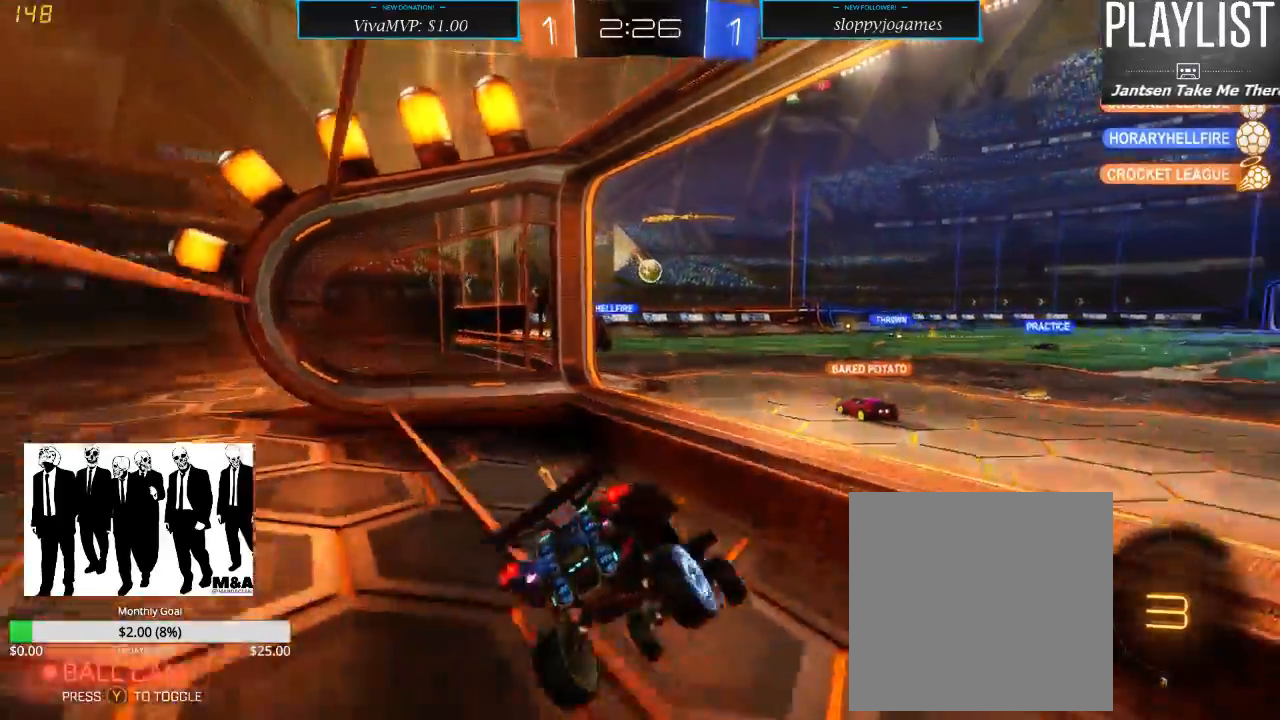
{"dt_ms": 500, "buttons": ["R2"], "left_stick": "center", "right_stick": "center", "events": [[150, "left_stick", "center"]]}
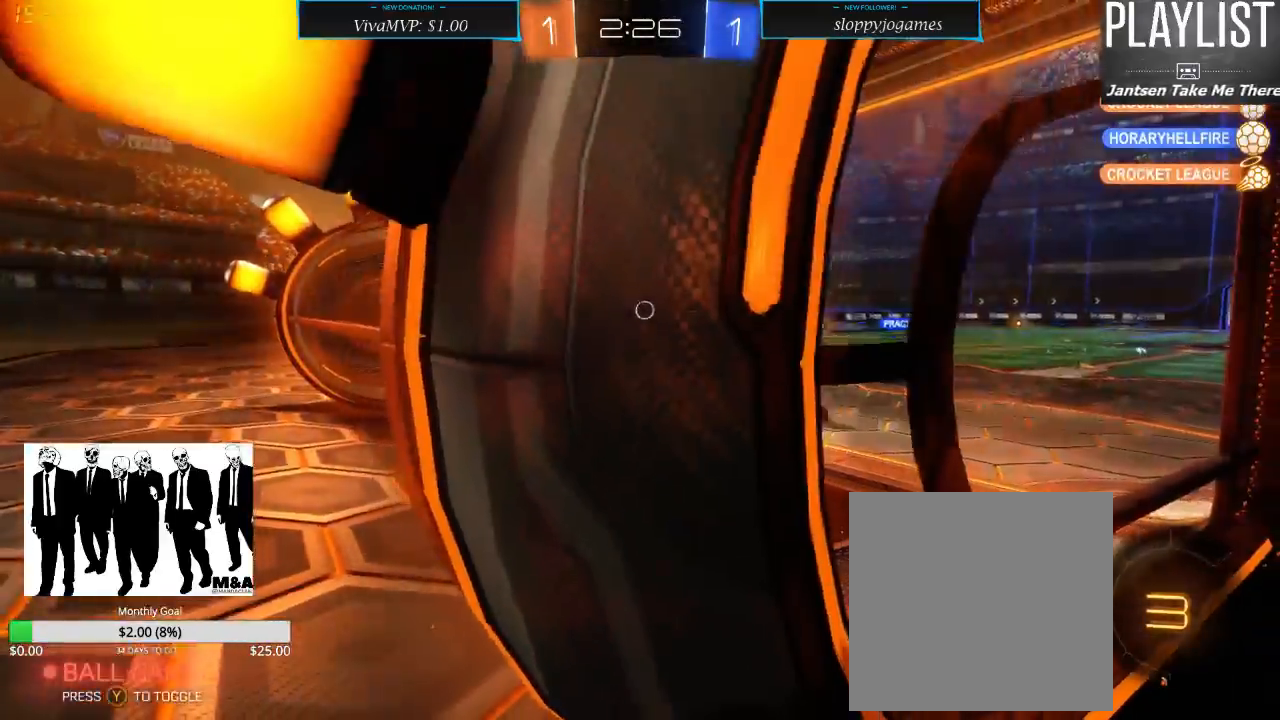
{"dt_ms": 500, "buttons": ["R2"], "left_stick": "center", "right_stick": "center", "events": []}
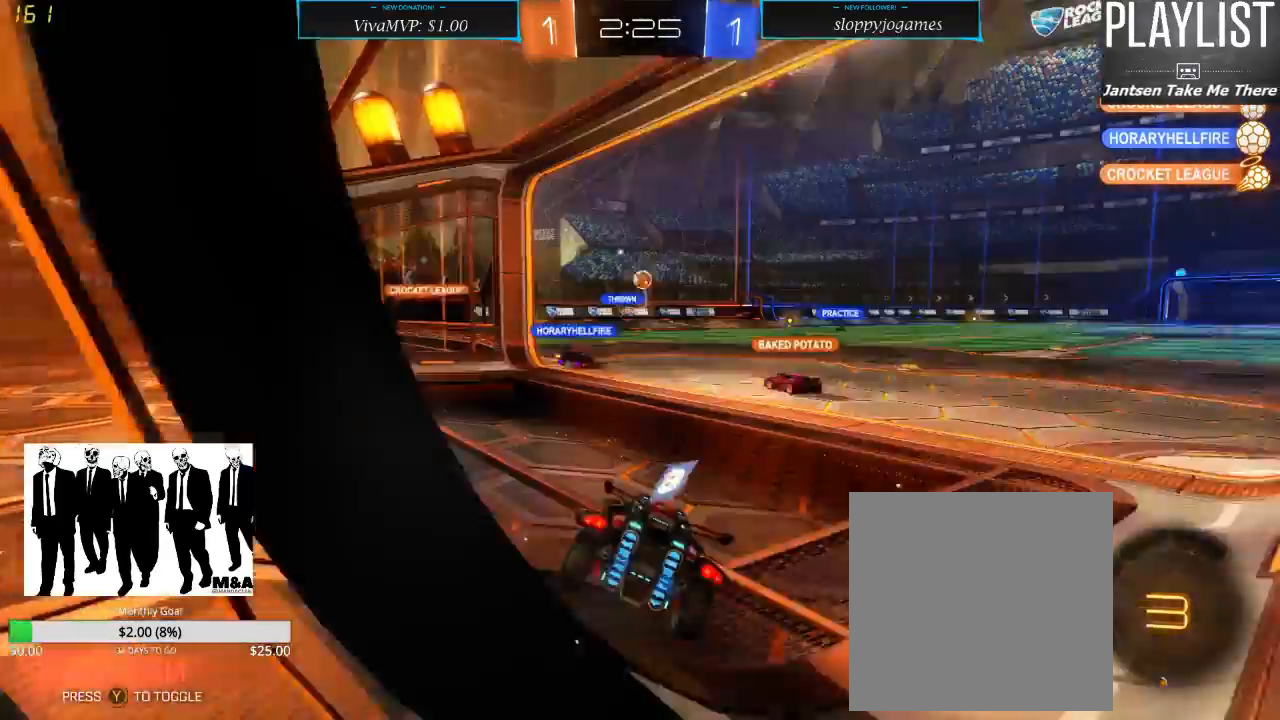
{"dt_ms": 500, "buttons": ["R2"], "left_stick": "right", "right_stick": "center", "events": [[283, "left_stick", "right"]]}
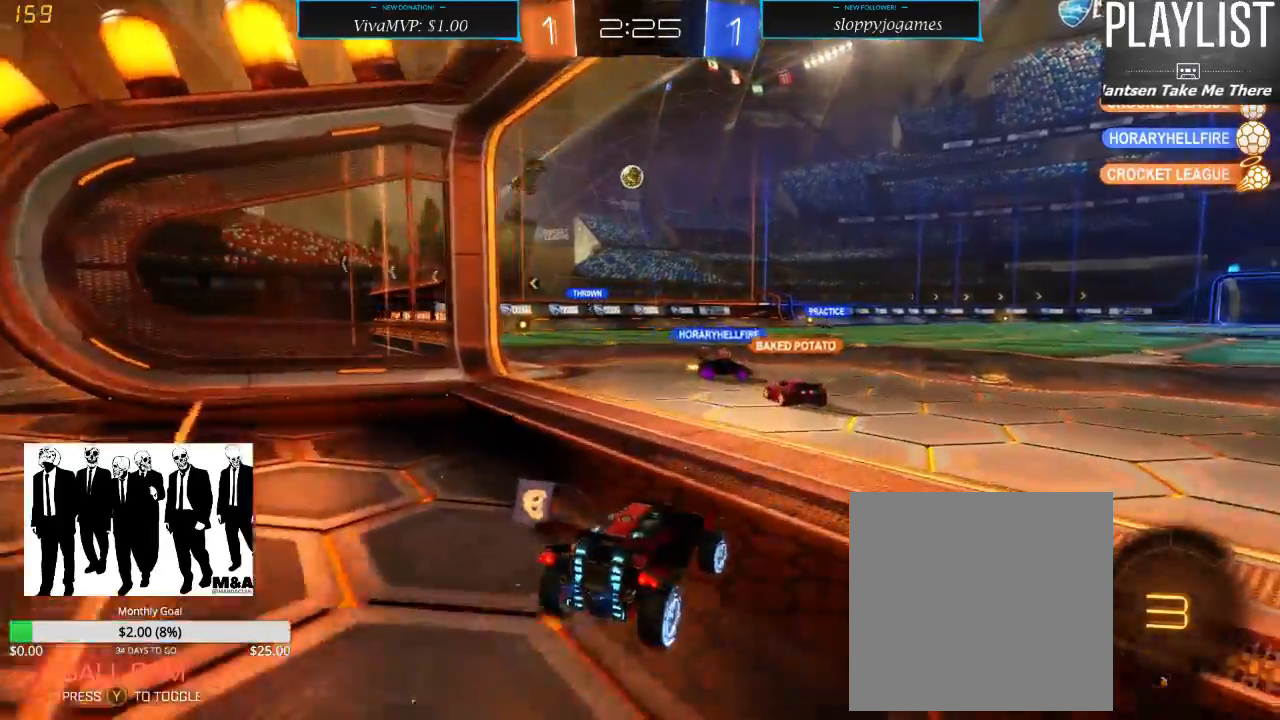
{"dt_ms": 500, "buttons": ["R2"], "left_stick": "center", "right_stick": "center", "events": [[250, "left_stick", "center"]]}
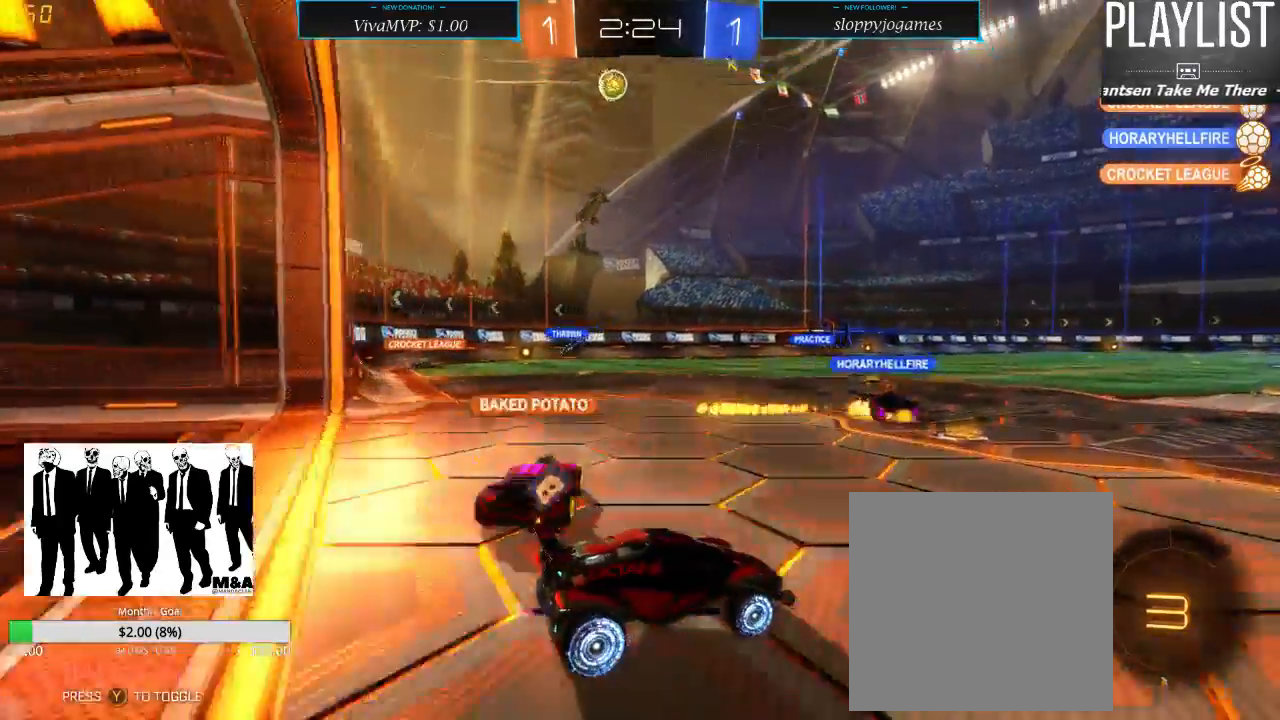
{"dt_ms": 500, "buttons": ["R2"], "left_stick": "left", "right_stick": "center", "events": [[33, "left_stick", "left"], [217, "X", "down"], [300, "X", "up"], [350, "left_stick", "center"], [500, "left_stick", "left"]]}
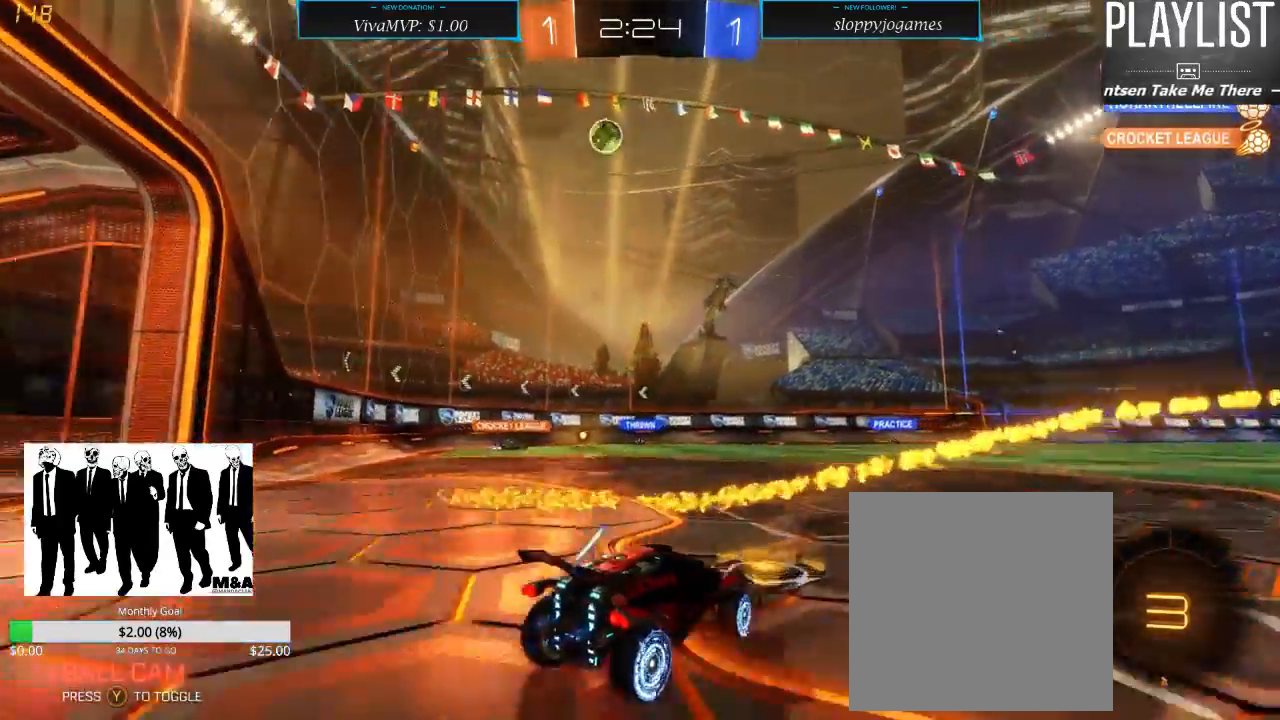
{"dt_ms": 500, "buttons": ["R2"], "left_stick": "left", "right_stick": "center", "events": [[183, "X", "down"], [250, "X", "up"]]}
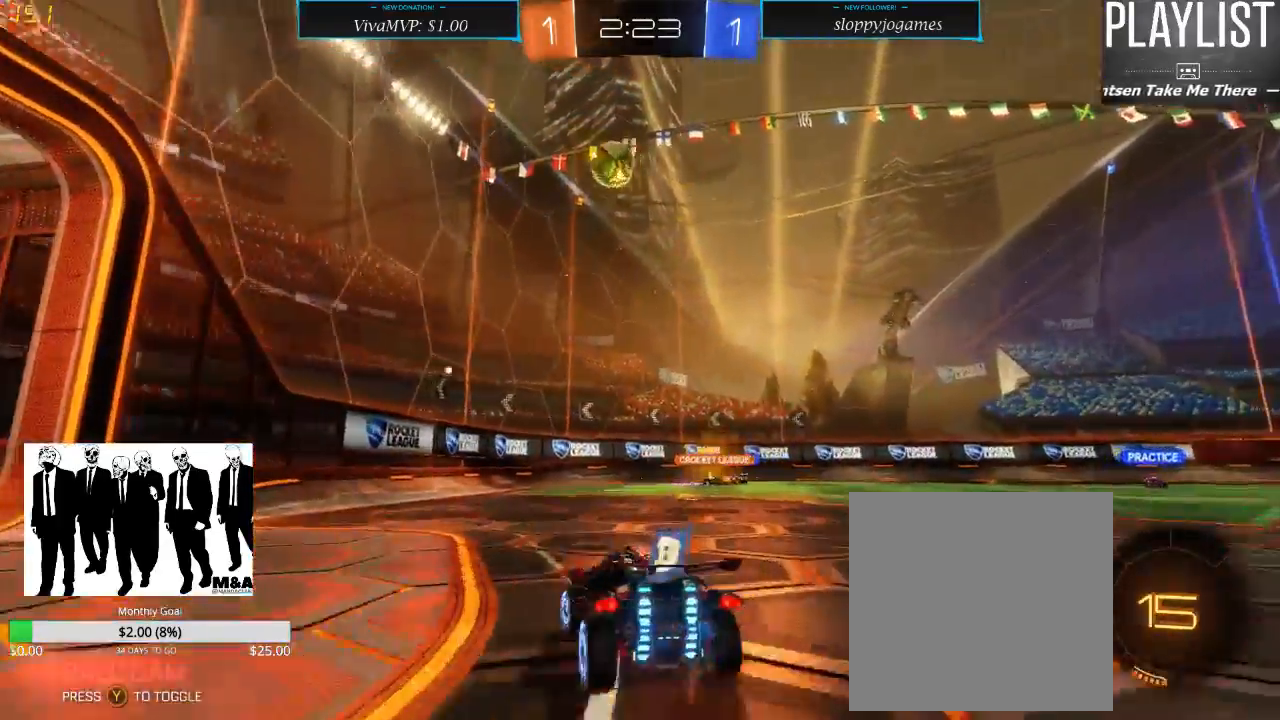
{"dt_ms": 500, "buttons": ["R1", "R2"], "left_stick": "down-right", "right_stick": "center", "events": [[117, "left_stick", "center"], [150, "R1", "down"], [467, "left_stick", "down-right"]]}
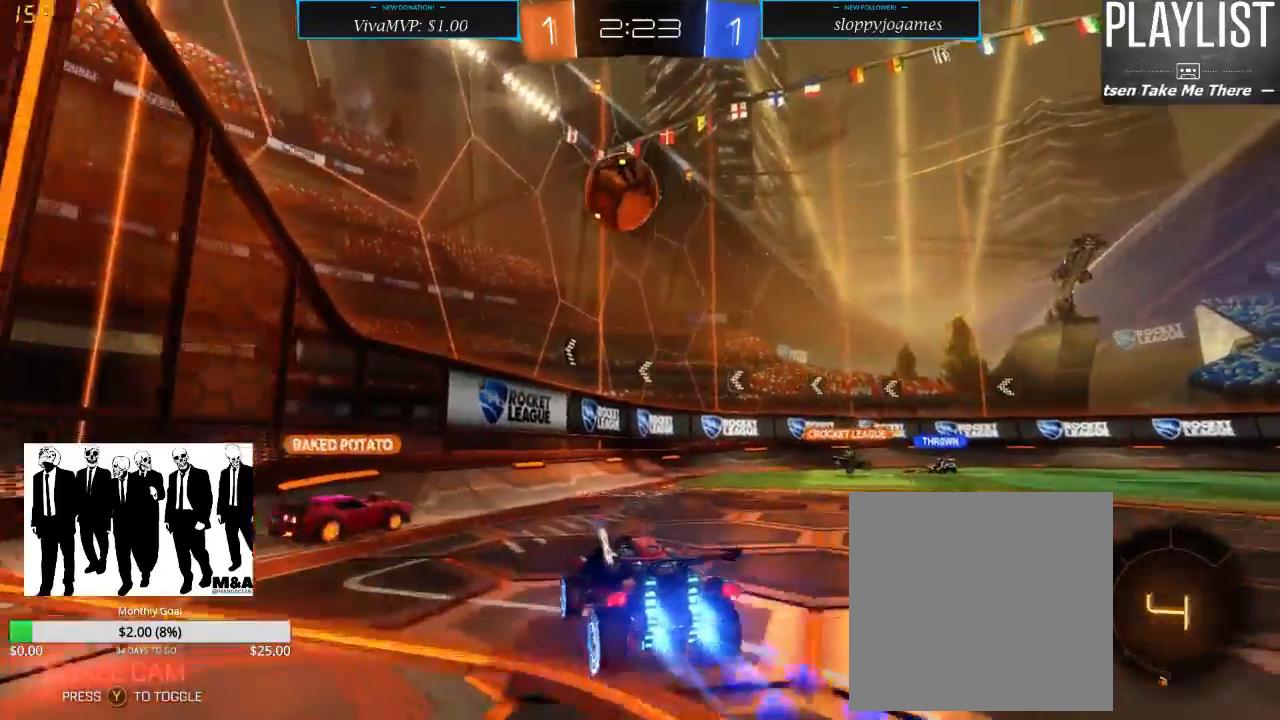
{"dt_ms": 500, "buttons": ["R1", "R2"], "left_stick": "up", "right_stick": "center", "events": [[33, "A", "down"], [33, "left_stick", "down"], [200, "A", "up"], [233, "left_stick", "center"], [300, "left_stick", "up-left"], [400, "A", "down"], [467, "left_stick", "up"], [500, "A", "up"]]}
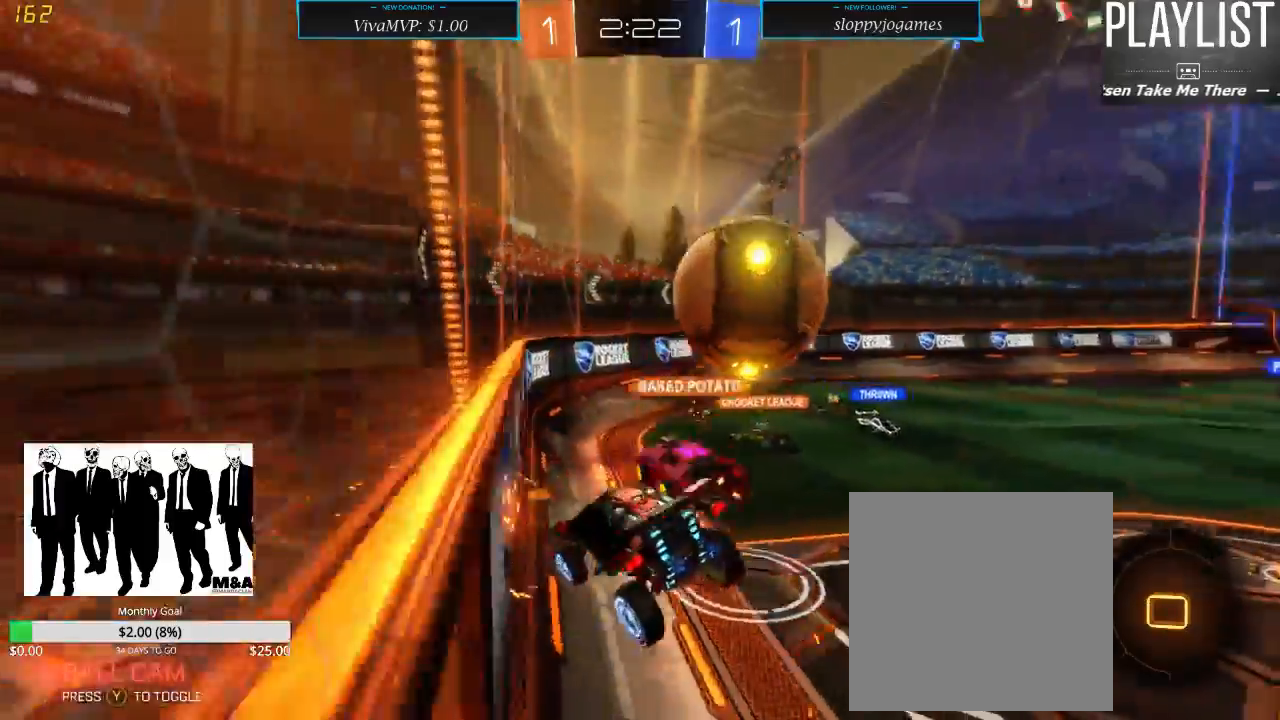
{"dt_ms": 500, "buttons": ["X", "R2"], "left_stick": "right", "right_stick": "center", "events": [[83, "R1", "up"], [183, "R2", "up"], [217, "left_stick", "center"], [333, "R2", "down"], [367, "left_stick", "right"], [450, "X", "down"]]}
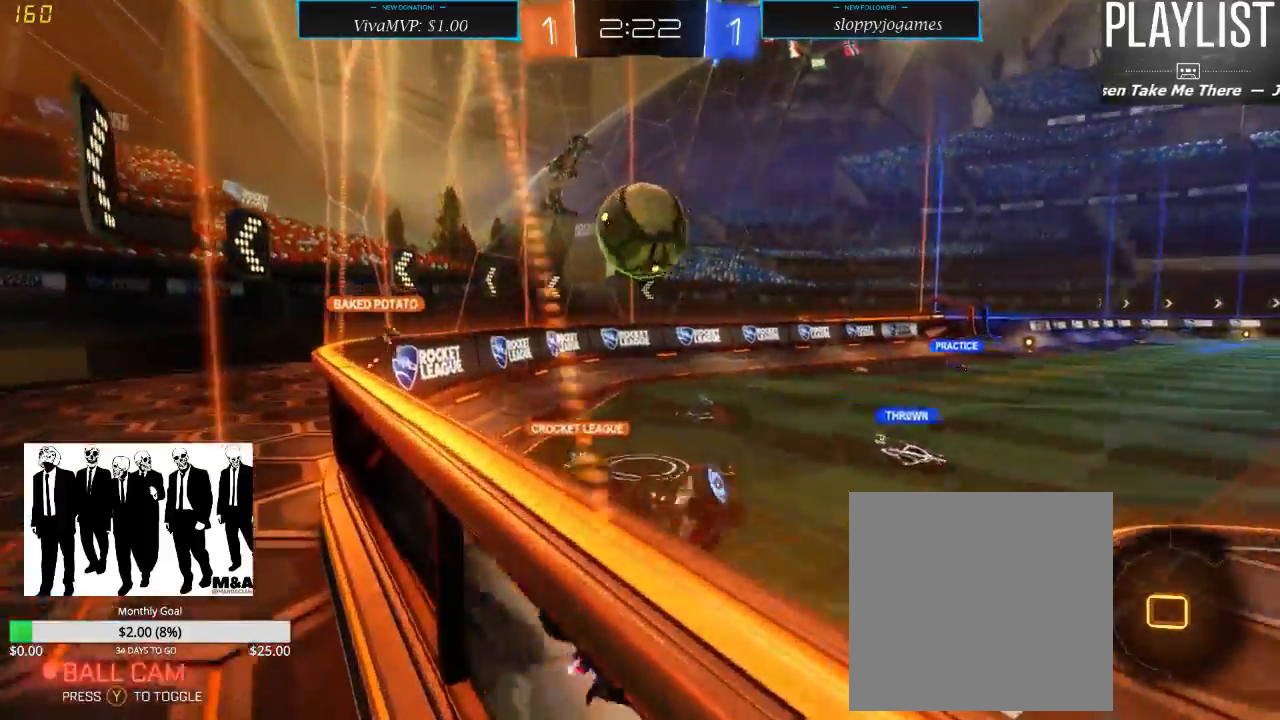
{"dt_ms": 500, "buttons": ["R2"], "left_stick": "right", "right_stick": "center", "events": [[133, "X", "up"], [333, "X", "down"], [450, "X", "up"]]}
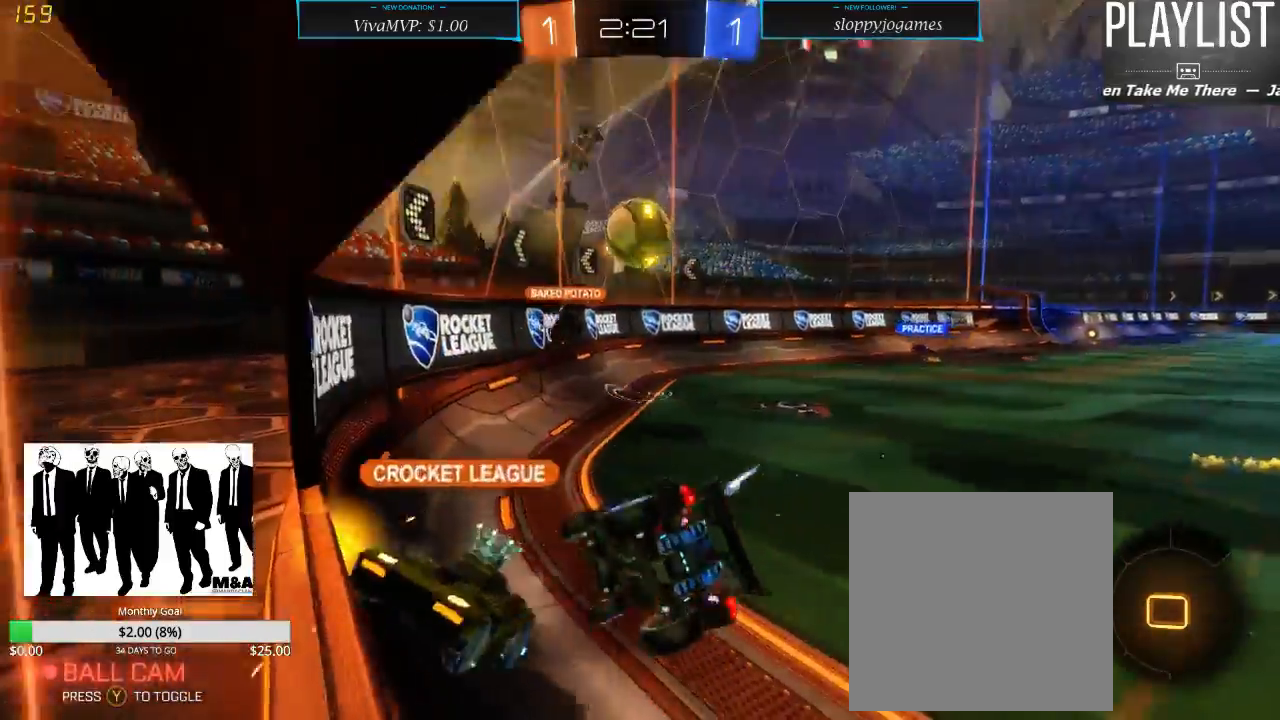
{"dt_ms": 500, "buttons": ["R2"], "left_stick": "right", "right_stick": "center", "events": []}
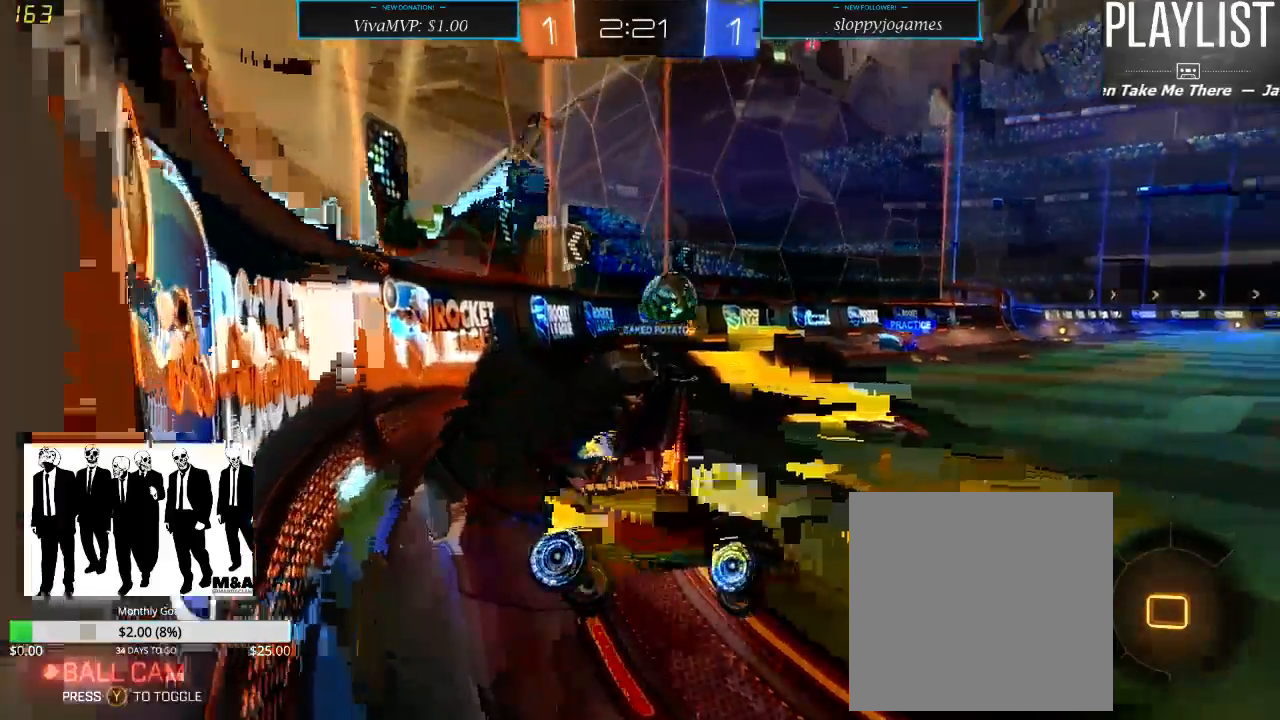
{"dt_ms": 500, "buttons": ["R2"], "left_stick": "center", "right_stick": "center", "events": [[50, "left_stick", "center"]]}
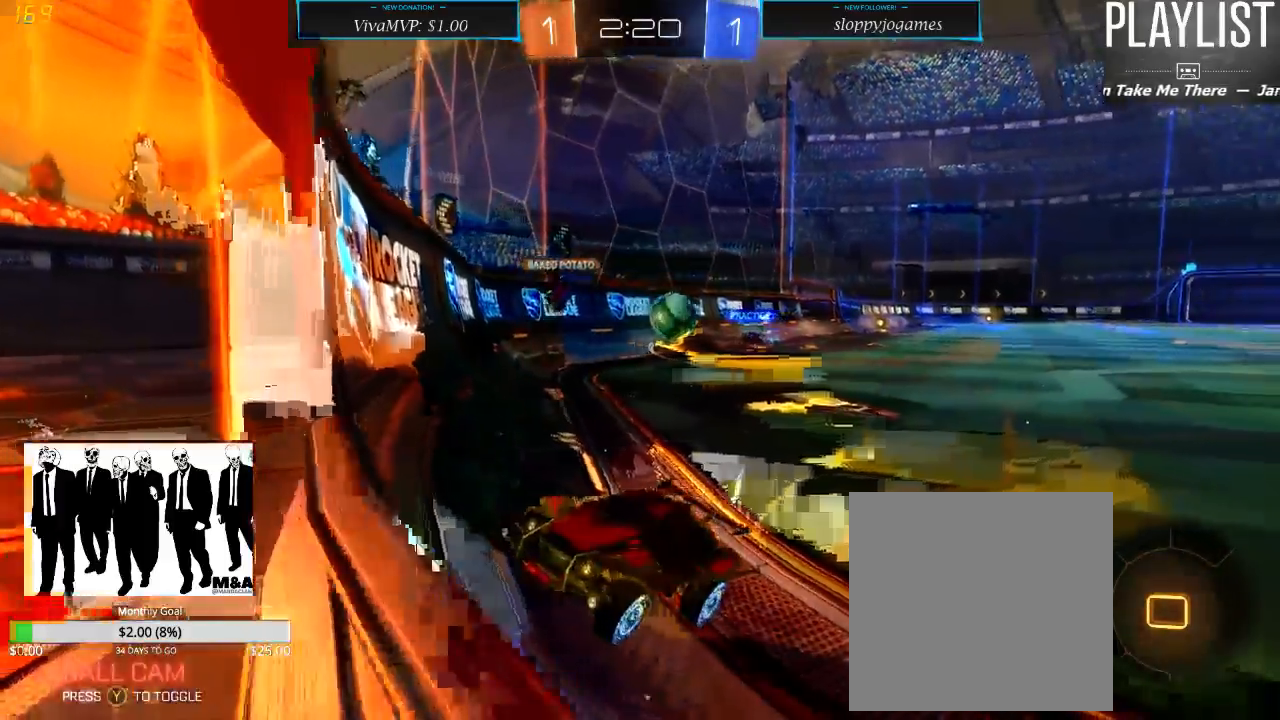
{"dt_ms": 1000, "buttons": ["Y", "R2"], "left_stick": "left", "right_stick": "center", "events": [[500, "left_stick", "left"], [967, "Y", "down"]]}
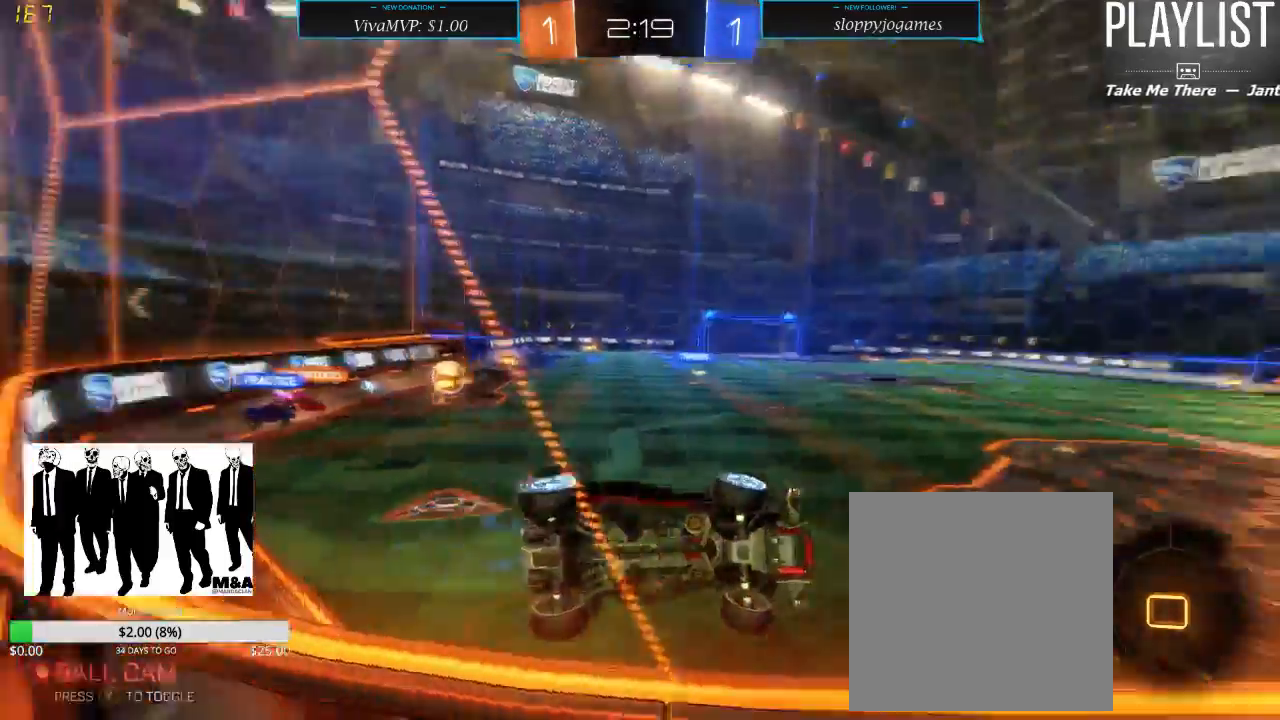
{"dt_ms": 500, "buttons": ["R2"], "left_stick": "left", "right_stick": "center", "events": [[83, "Y", "up"]]}